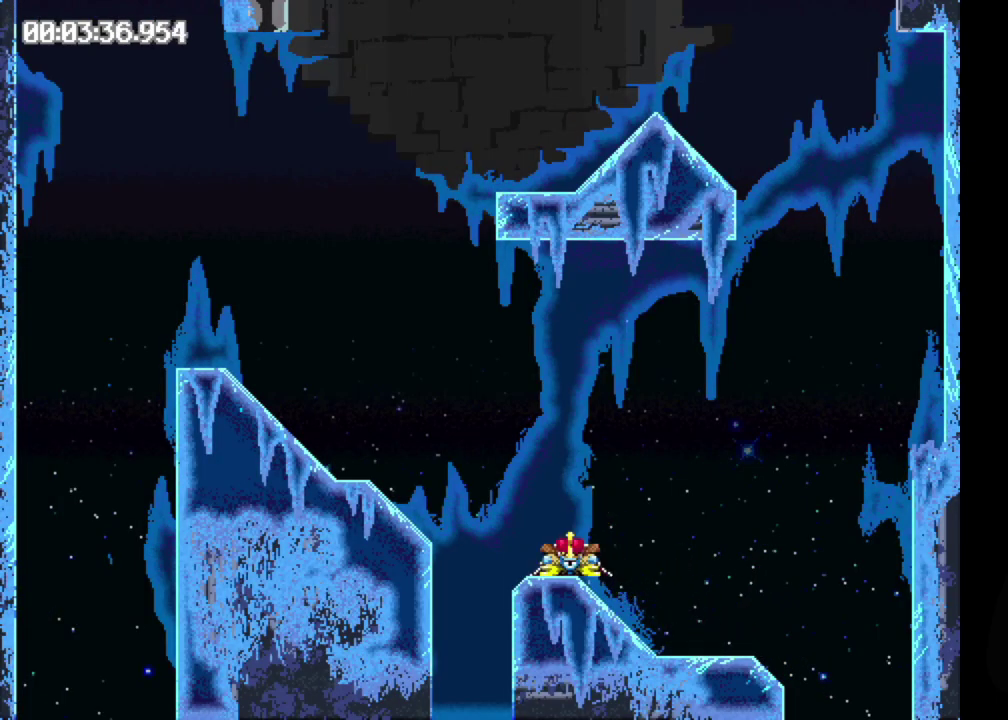
Gameplay with a controller (Xbox layout); each line is a JSON object with the inputs held at the frame after it. "events" lists button and stick changes between this image and that frame as [ms after this image, input, new state], when the widget could be followed in between. Not read: L3 R3 left_stick right_stick.
{"buttons": ["B", "DPAD_LEFT"], "events": []}
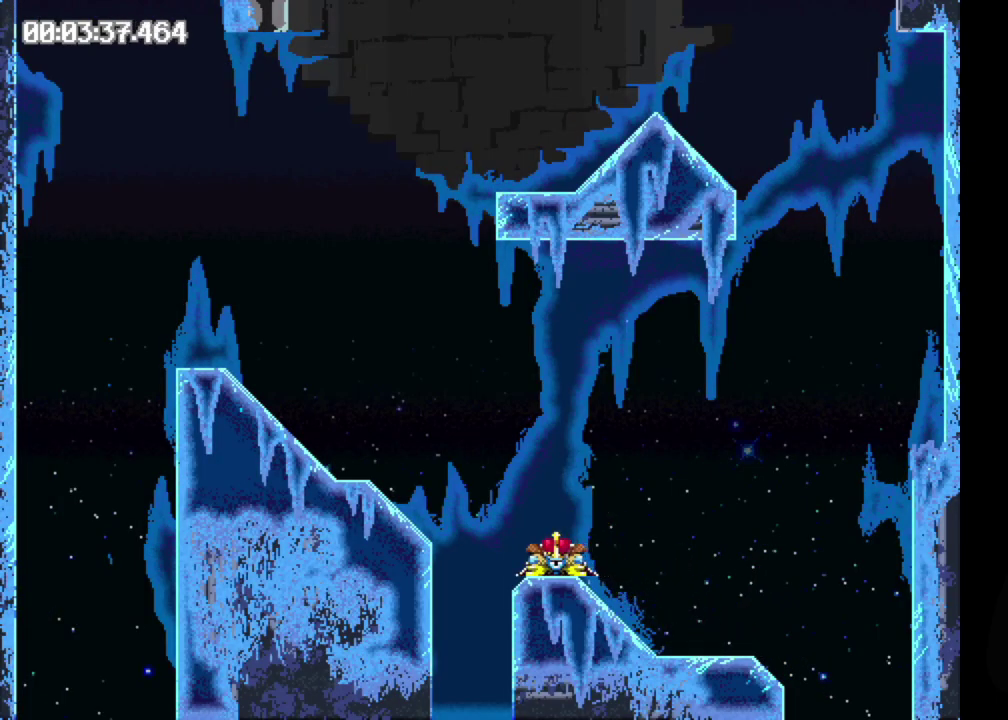
{"buttons": ["DPAD_RIGHT"], "events": [[33, "B", "up"], [200, "DPAD_LEFT", "up"], [300, "DPAD_RIGHT", "down"]]}
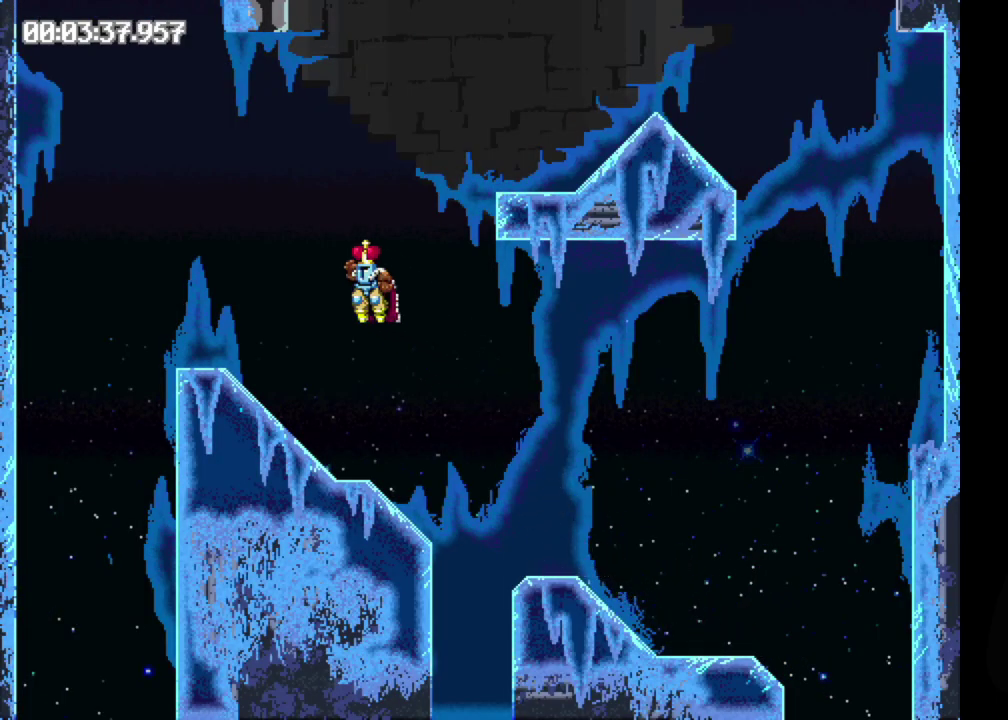
{"buttons": ["B", "DPAD_RIGHT"], "events": [[250, "B", "down"], [333, "B", "up"], [400, "B", "down"]]}
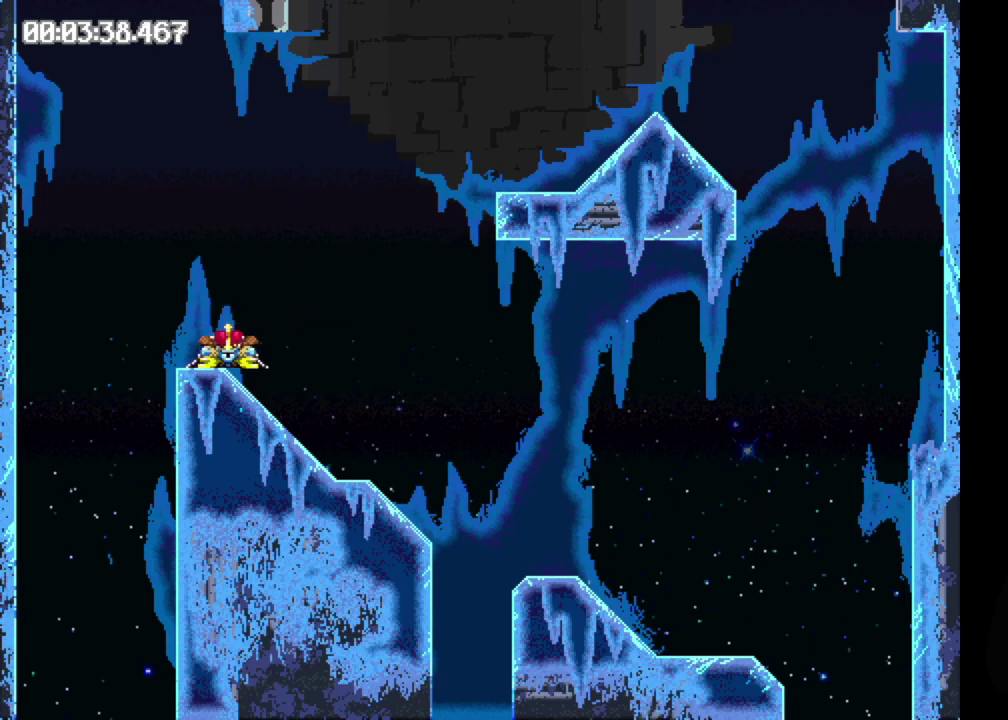
{"buttons": ["DPAD_RIGHT"], "events": [[400, "B", "up"]]}
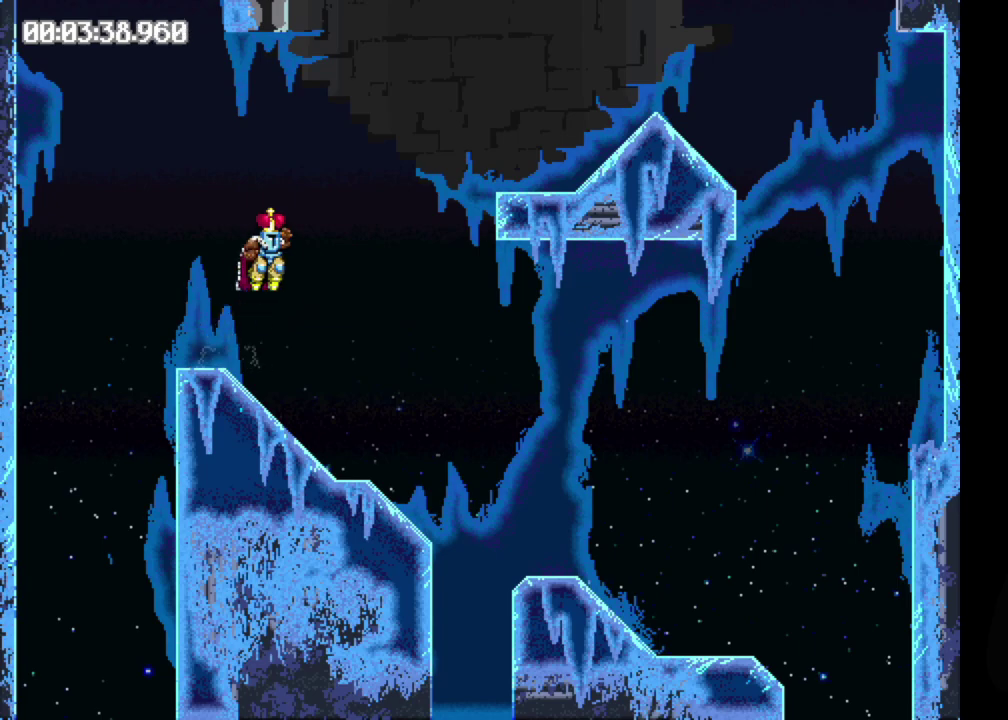
{"buttons": ["DPAD_LEFT"], "events": [[100, "DPAD_RIGHT", "up"], [333, "DPAD_LEFT", "down"]]}
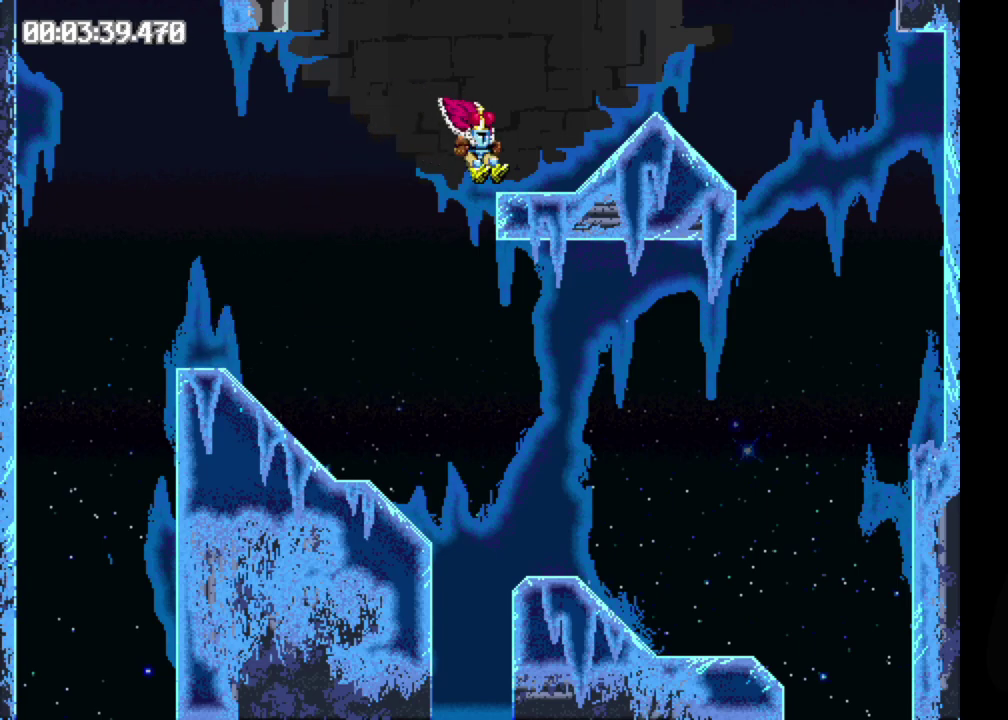
{"buttons": ["B", "DPAD_RIGHT"], "events": [[100, "B", "down"], [250, "DPAD_LEFT", "up"], [400, "DPAD_RIGHT", "down"]]}
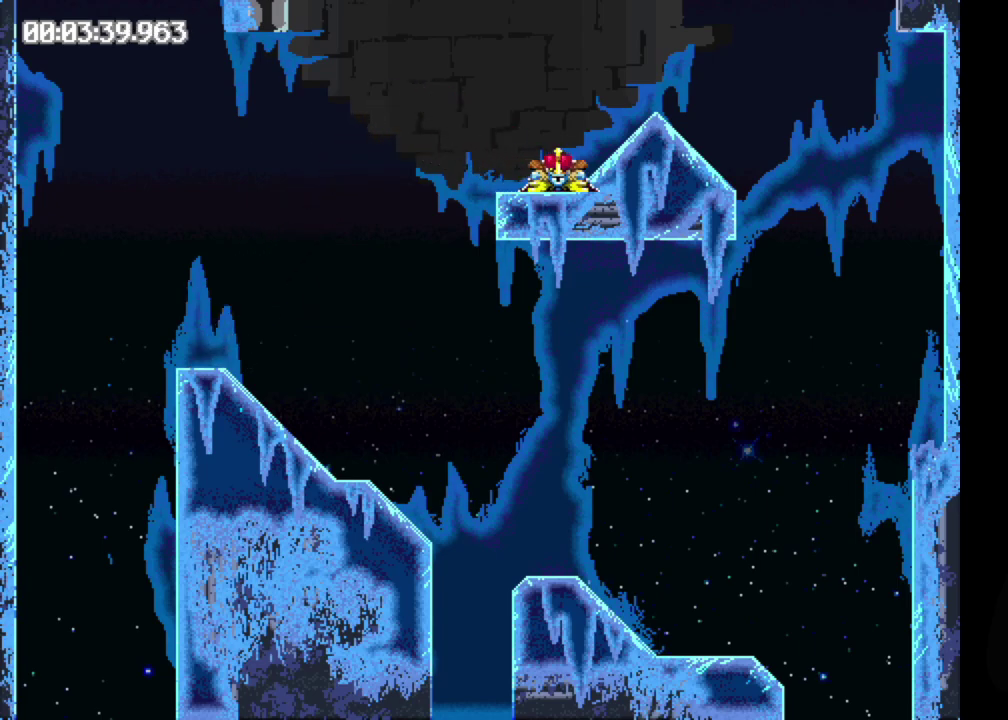
{"buttons": [], "events": [[167, "B", "up"], [417, "DPAD_RIGHT", "up"]]}
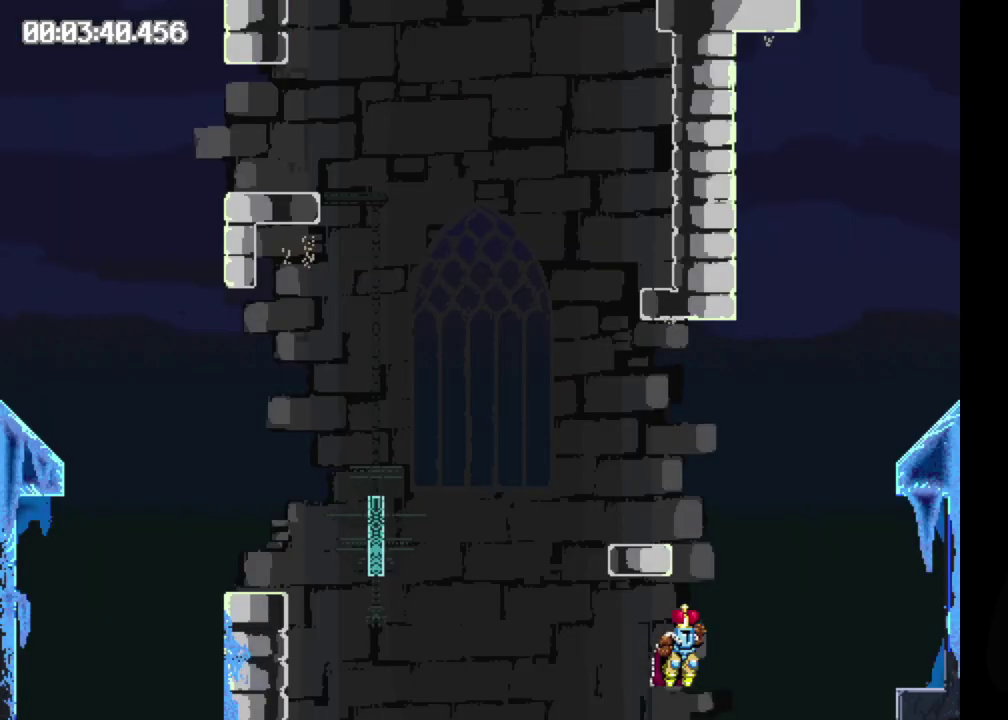
{"buttons": ["B", "DPAD_LEFT"], "events": [[33, "DPAD_LEFT", "down"], [267, "B", "down"]]}
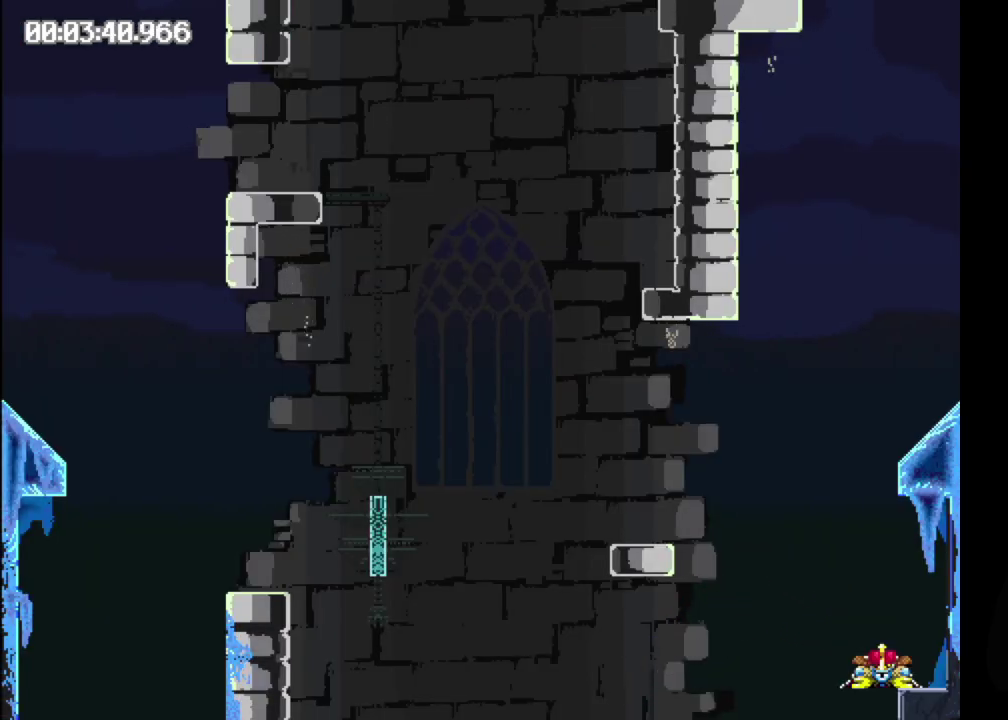
{"buttons": ["DPAD_LEFT"], "events": [[400, "B", "up"]]}
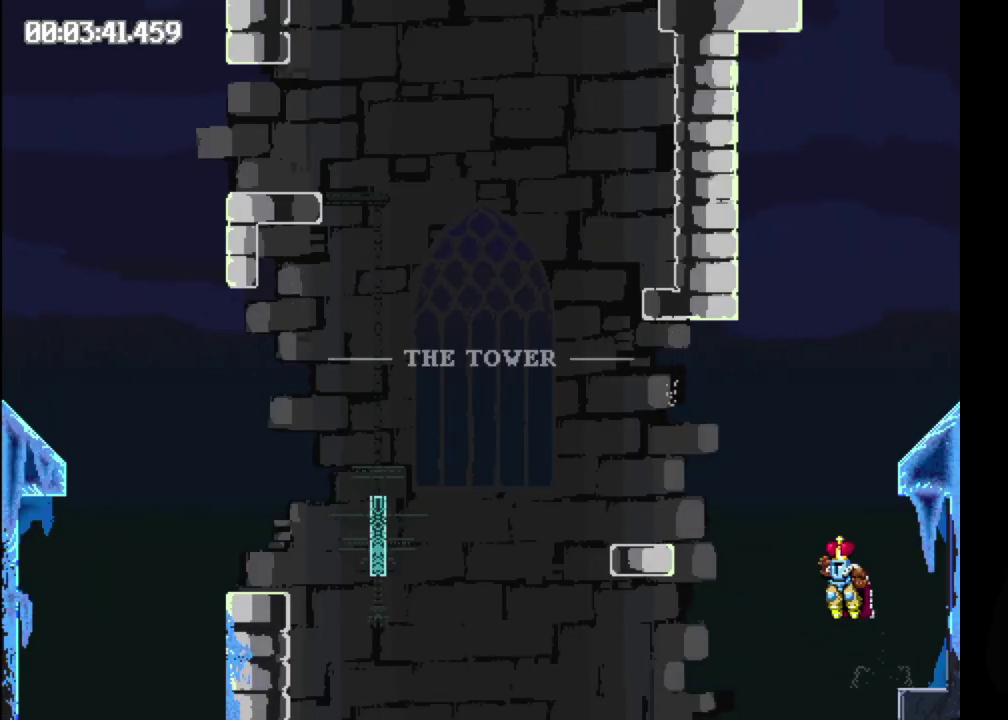
{"buttons": ["B", "DPAD_LEFT"], "events": [[300, "B", "down"]]}
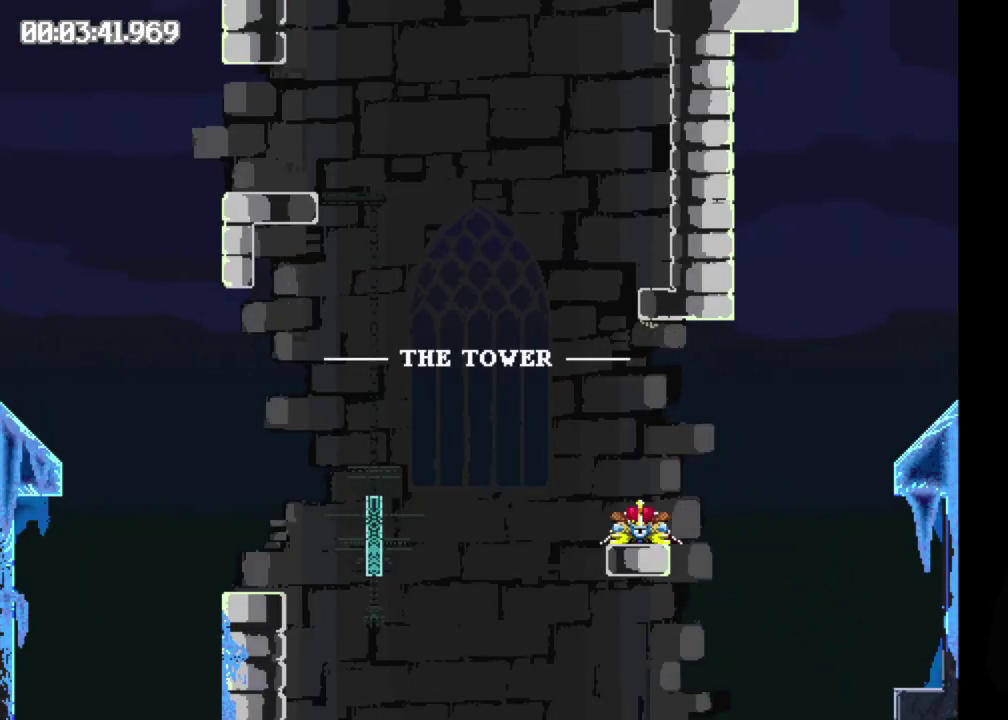
{"buttons": ["DPAD_LEFT"], "events": [[317, "B", "up"]]}
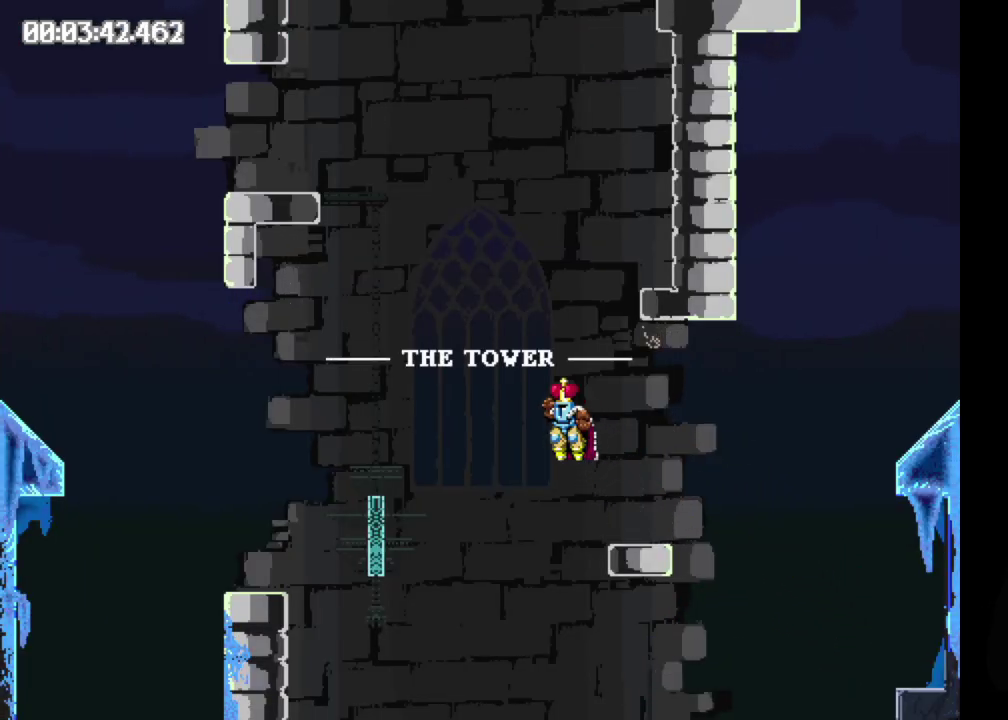
{"buttons": ["B", "DPAD_RIGHT"], "events": [[100, "DPAD_LEFT", "up"], [233, "DPAD_RIGHT", "down"], [267, "B", "down"]]}
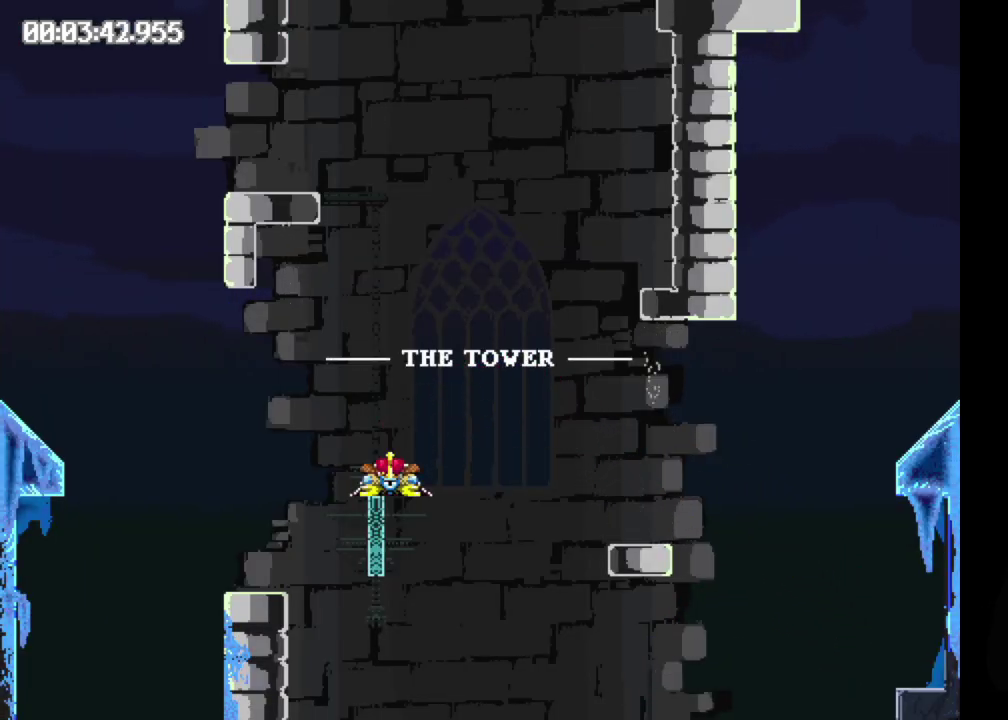
{"buttons": ["DPAD_RIGHT"], "events": [[433, "B", "up"]]}
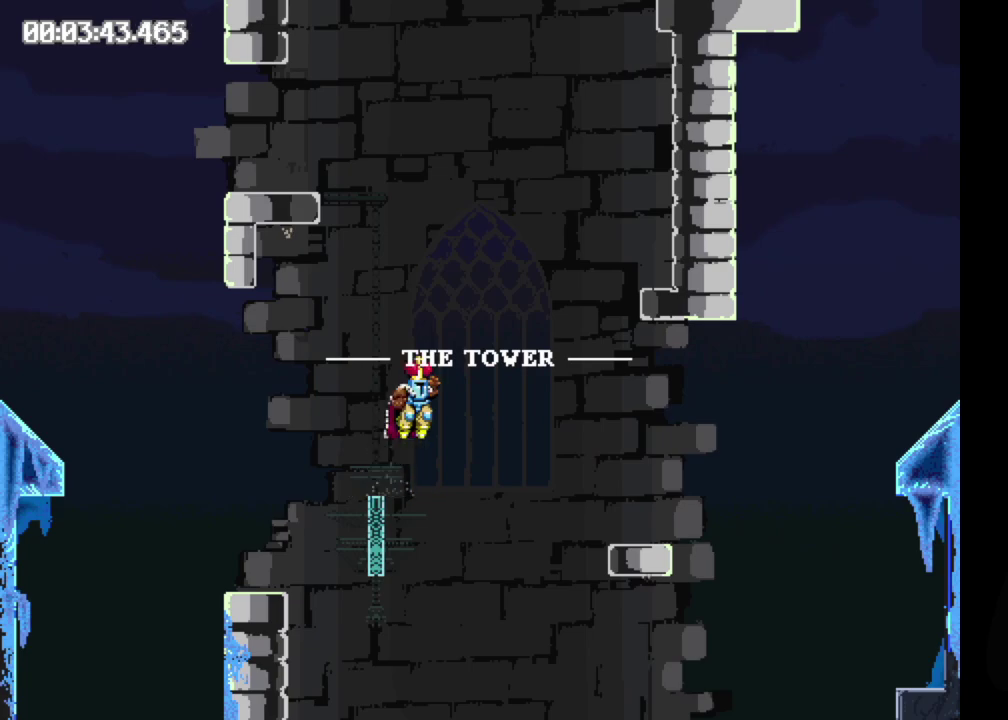
{"buttons": ["B", "DPAD_LEFT"], "events": [[117, "DPAD_RIGHT", "up"], [250, "DPAD_LEFT", "down"], [300, "B", "down"]]}
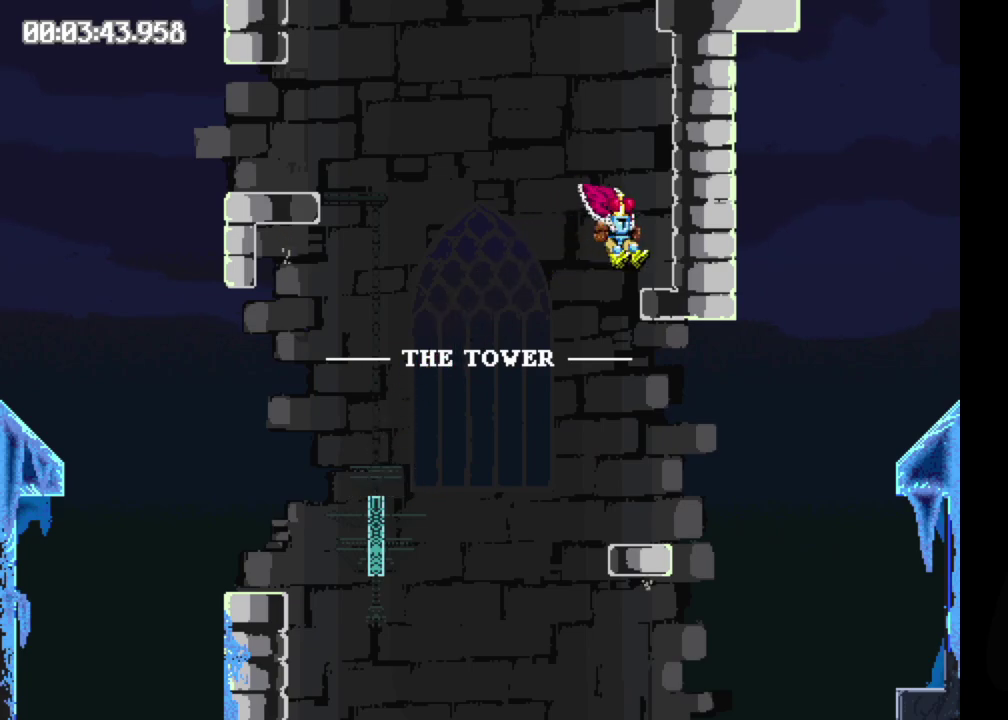
{"buttons": ["B", "DPAD_LEFT"], "events": []}
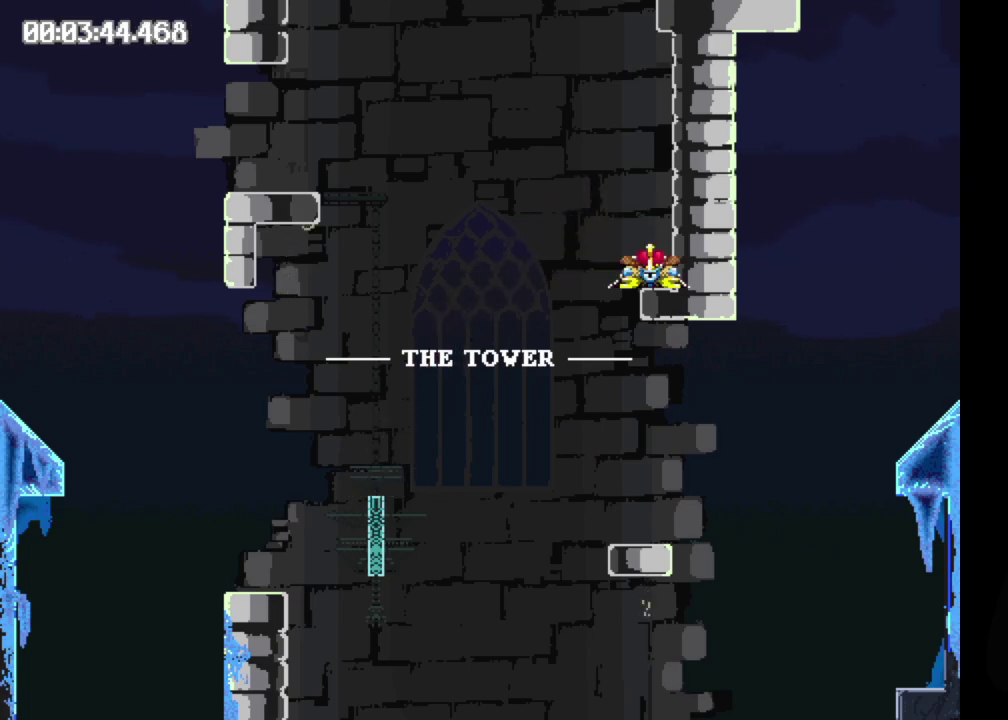
{"buttons": [], "events": [[50, "B", "up"], [483, "DPAD_LEFT", "up"]]}
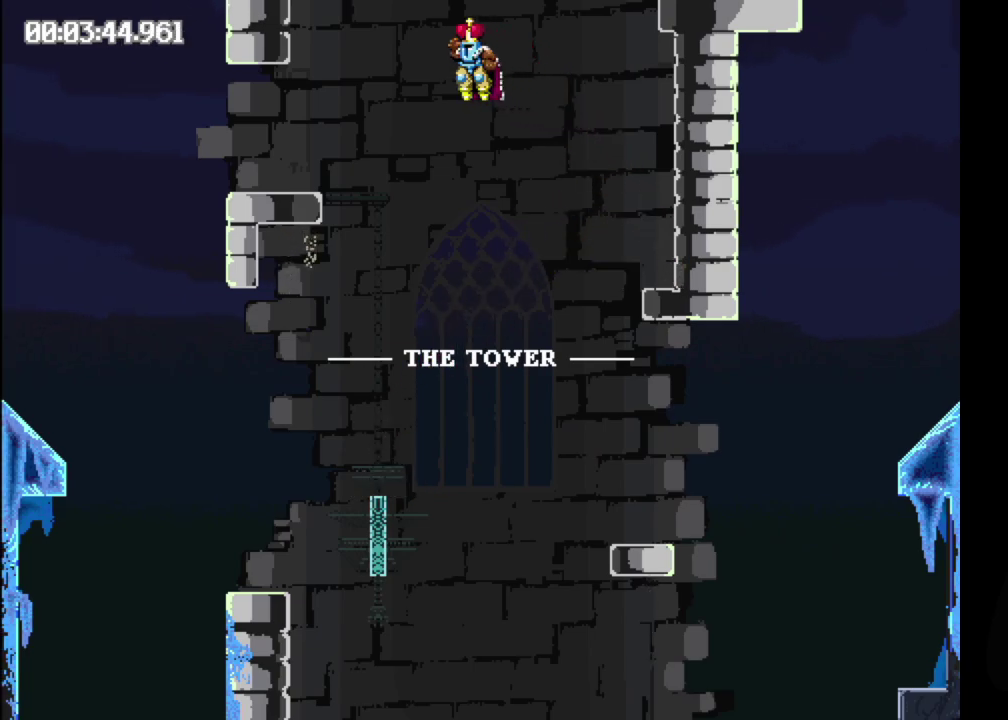
{"buttons": ["B", "DPAD_RIGHT"], "events": [[33, "B", "down"], [100, "DPAD_RIGHT", "down"]]}
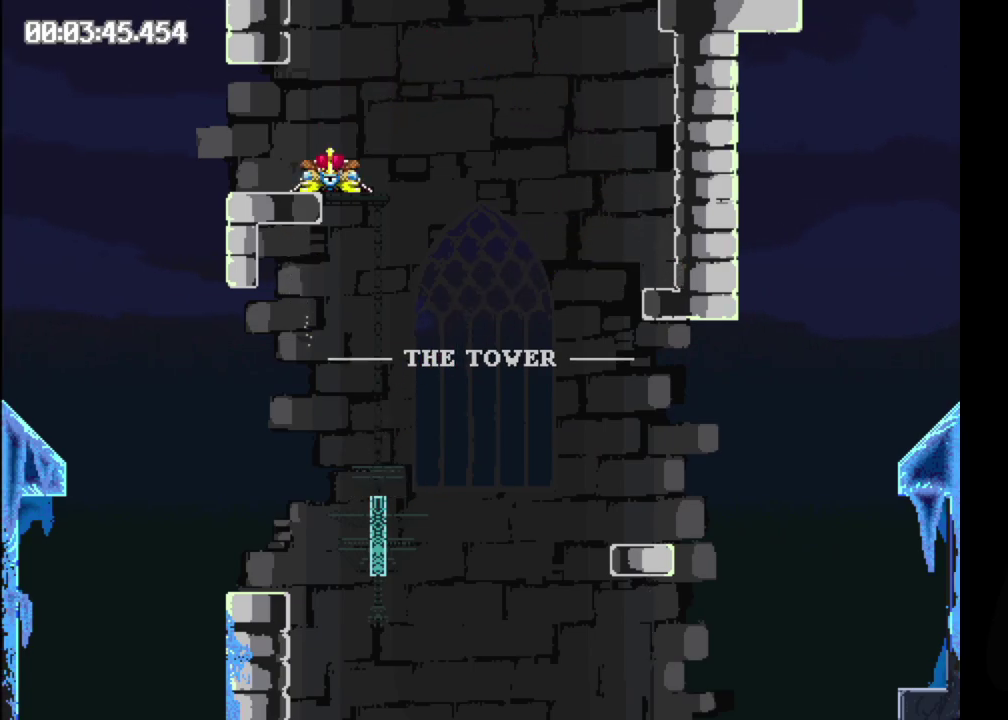
{"buttons": ["B", "DPAD_RIGHT"], "events": []}
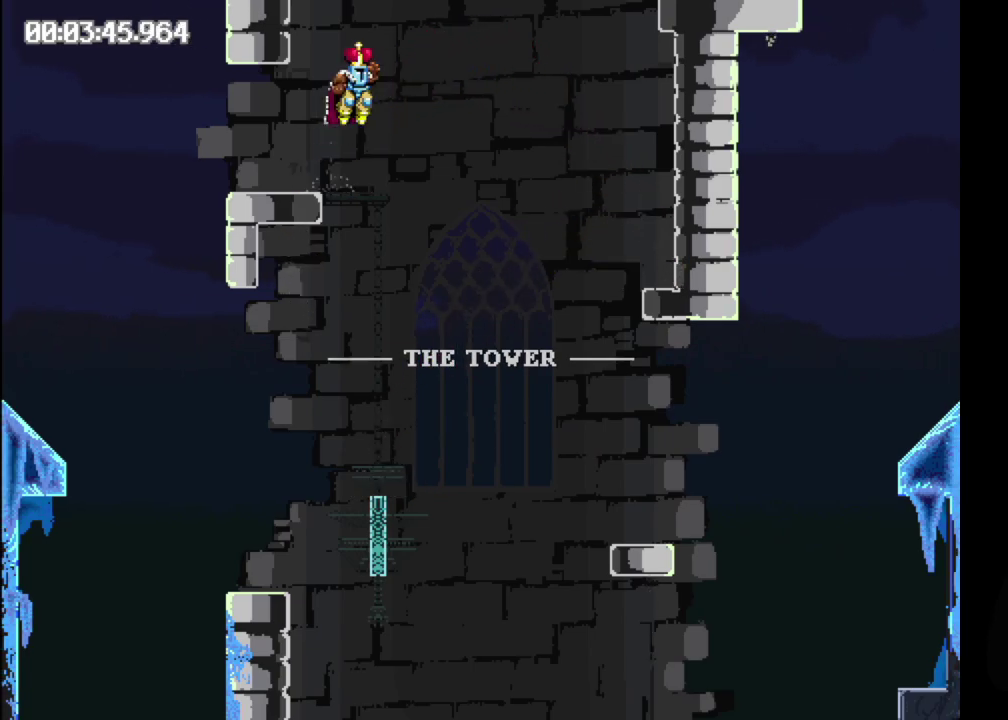
{"buttons": ["DPAD_RIGHT"], "events": [[167, "B", "up"]]}
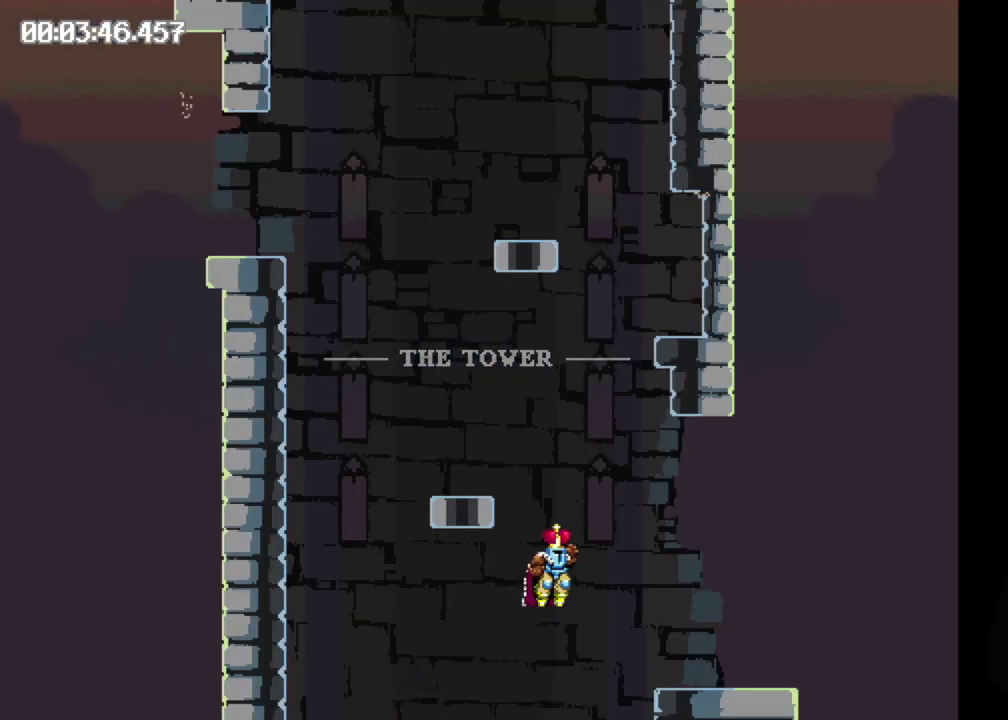
{"buttons": ["B"], "events": [[267, "B", "down"], [350, "B", "up"], [417, "B", "down"], [467, "DPAD_RIGHT", "up"]]}
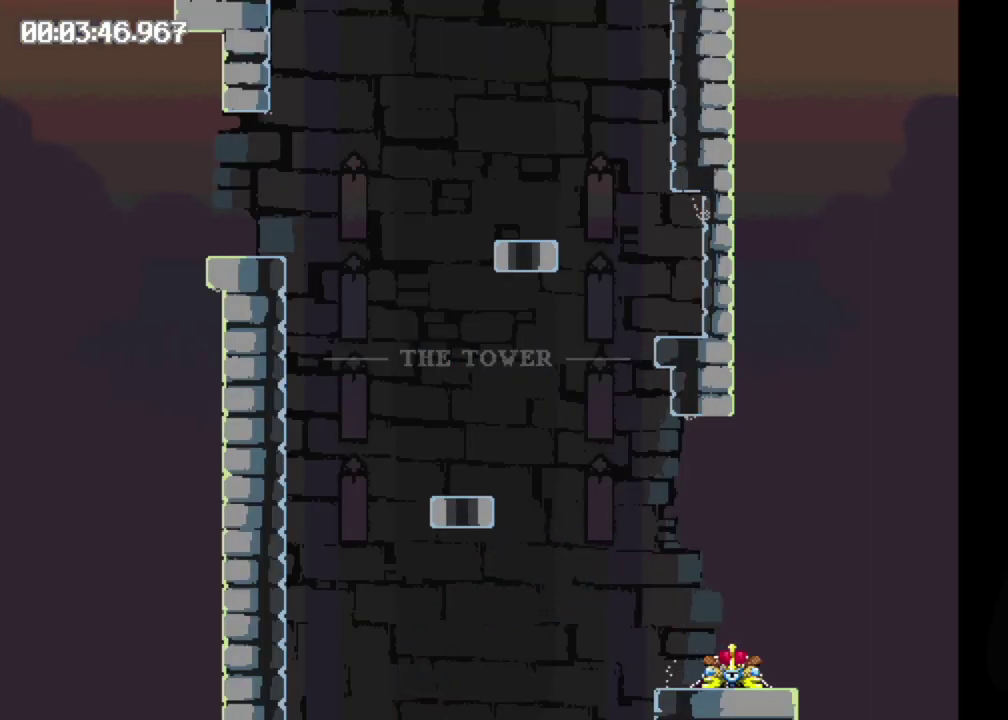
{"buttons": ["DPAD_LEFT"], "events": [[133, "DPAD_LEFT", "down"], [417, "B", "up"]]}
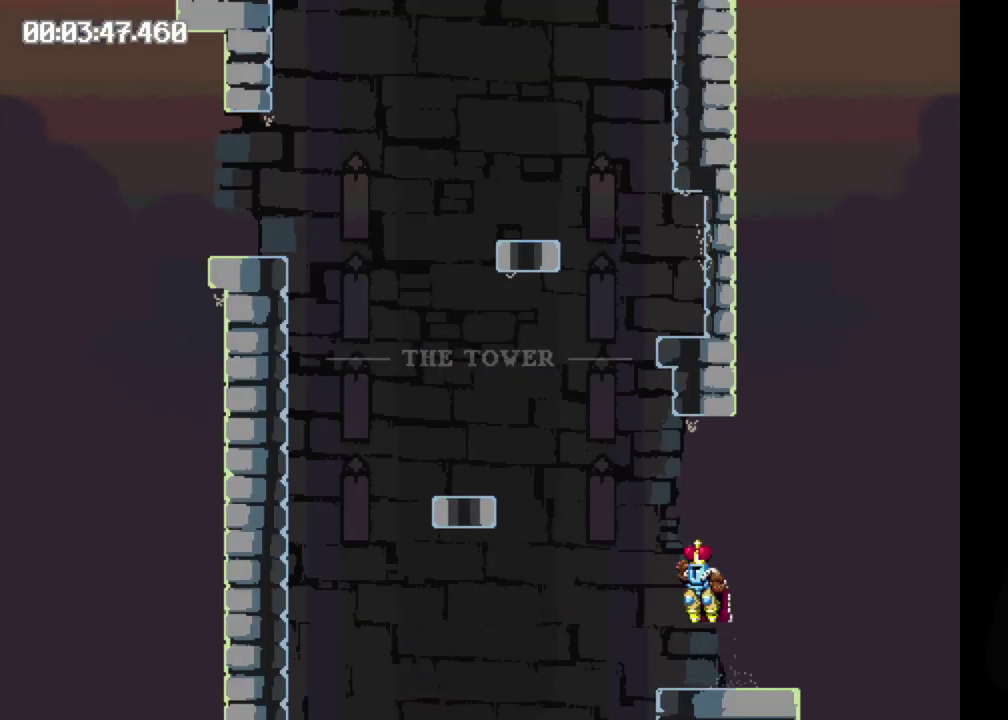
{"buttons": ["B", "DPAD_RIGHT"], "events": [[167, "DPAD_LEFT", "up"], [300, "B", "down"], [333, "DPAD_RIGHT", "down"]]}
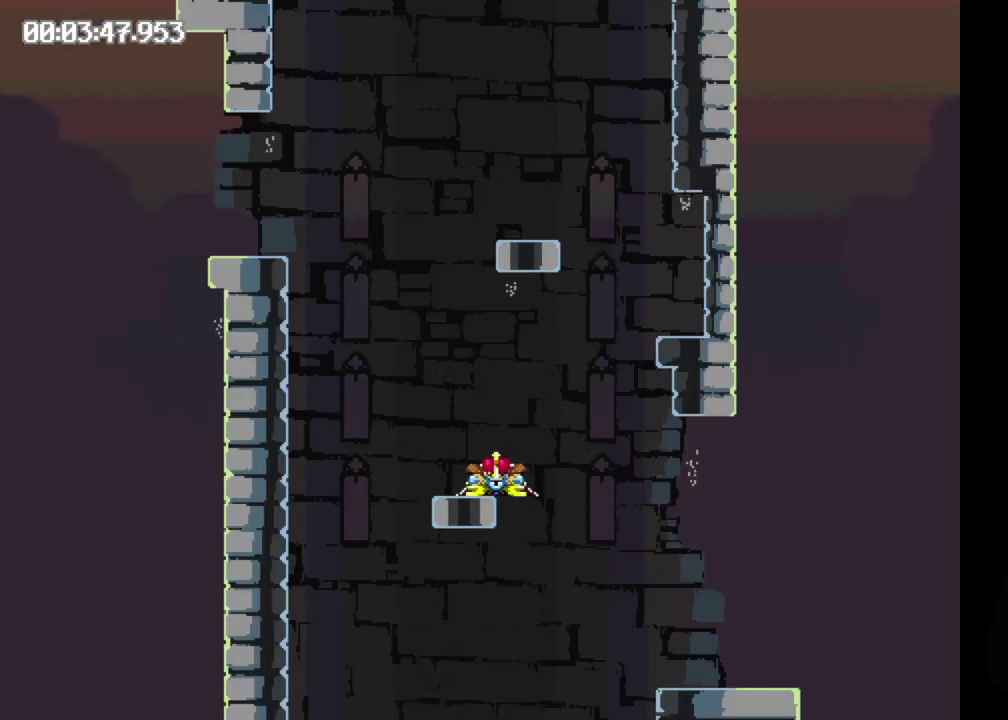
{"buttons": ["B", "DPAD_RIGHT"], "events": []}
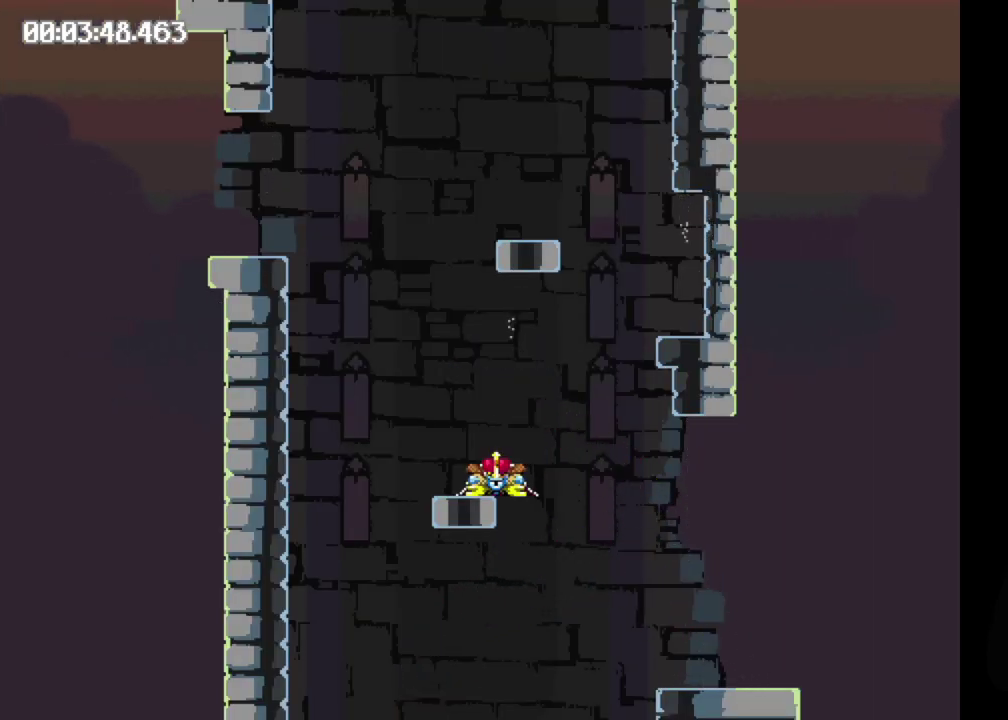
{"buttons": [], "events": [[467, "B", "up"], [483, "DPAD_RIGHT", "up"]]}
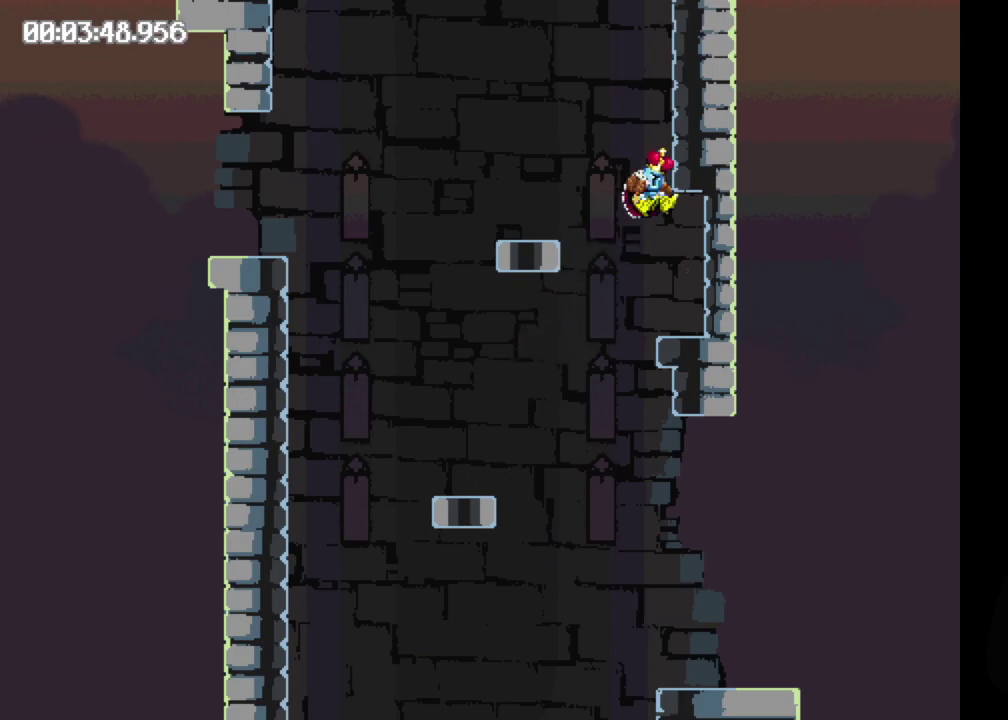
{"buttons": ["B", "DPAD_LEFT"], "events": [[133, "DPAD_LEFT", "down"], [367, "B", "down"], [433, "B", "up"], [500, "B", "down"]]}
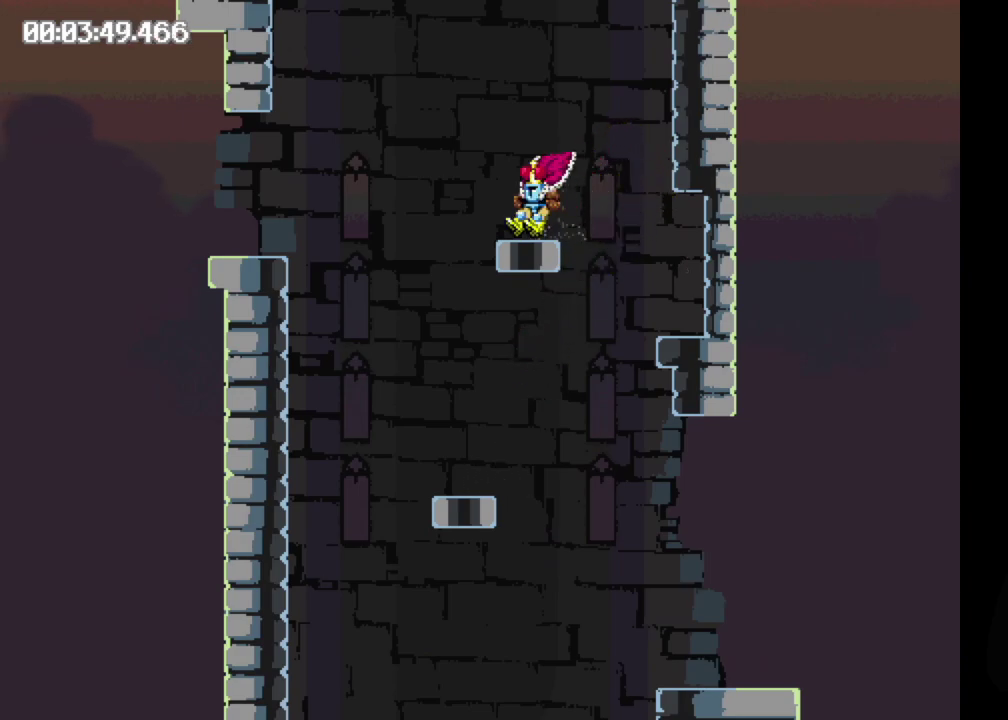
{"buttons": ["B", "DPAD_LEFT"], "events": []}
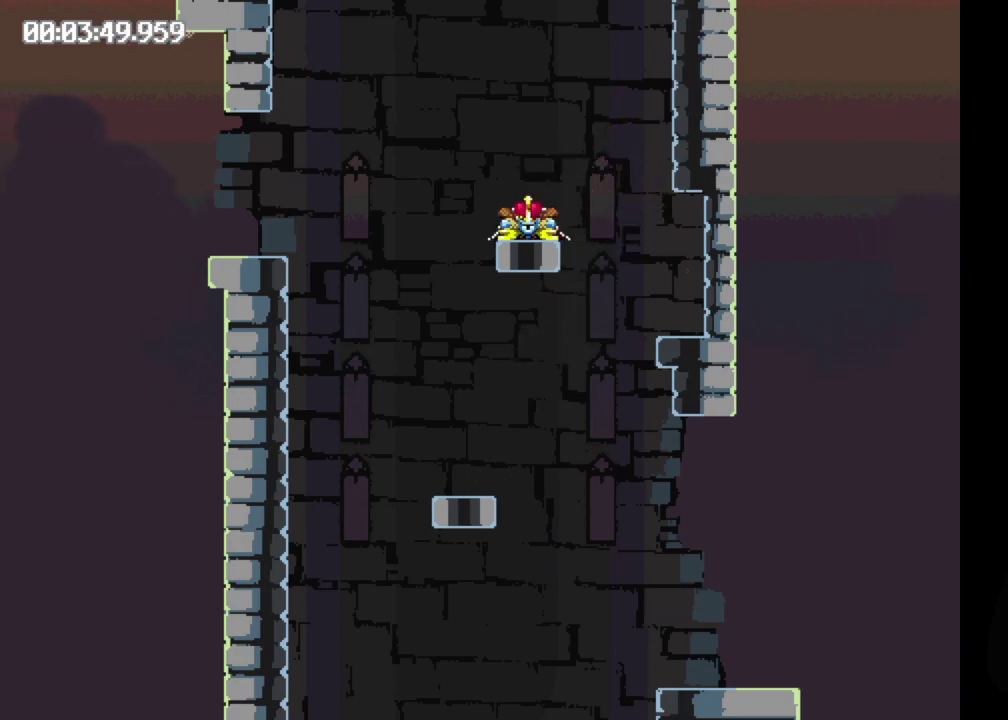
{"buttons": ["B"], "events": [[83, "B", "up"], [383, "DPAD_LEFT", "up"], [500, "B", "down"]]}
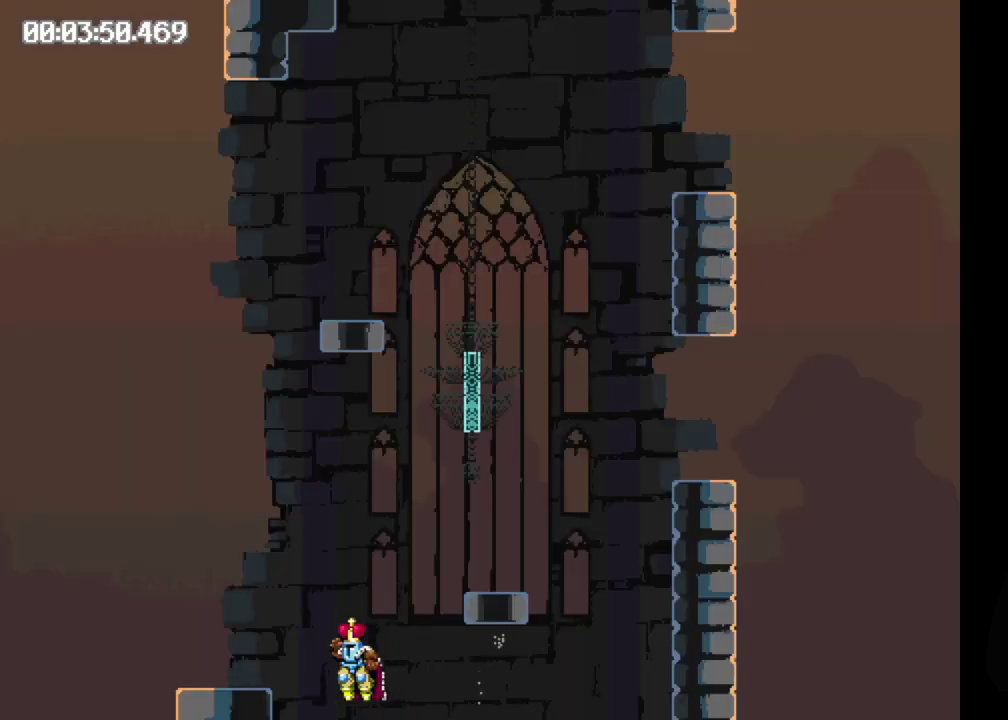
{"buttons": ["B", "DPAD_RIGHT"], "events": [[33, "DPAD_RIGHT", "down"]]}
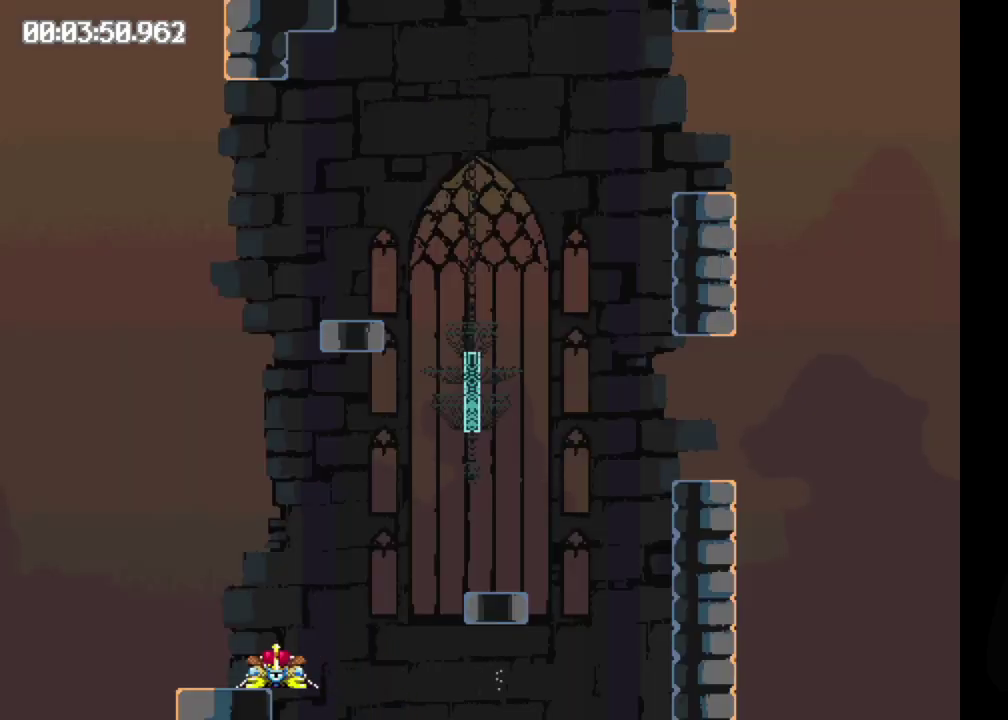
{"buttons": ["B", "DPAD_RIGHT"], "events": [[50, "B", "up"], [400, "B", "down"]]}
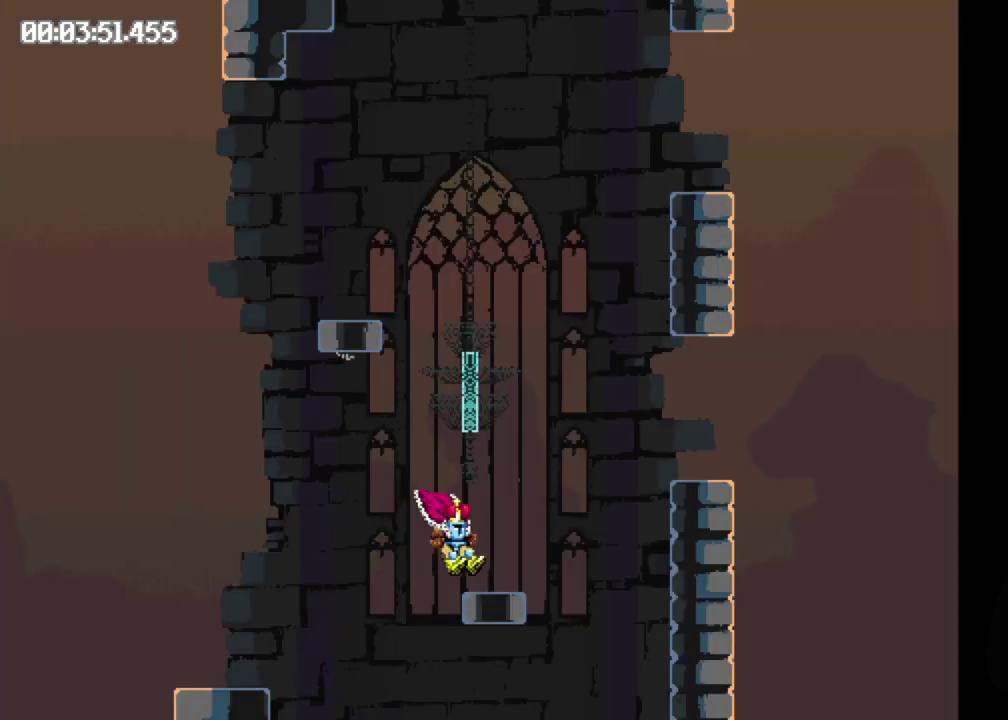
{"buttons": ["DPAD_RIGHT"], "events": [[450, "B", "up"]]}
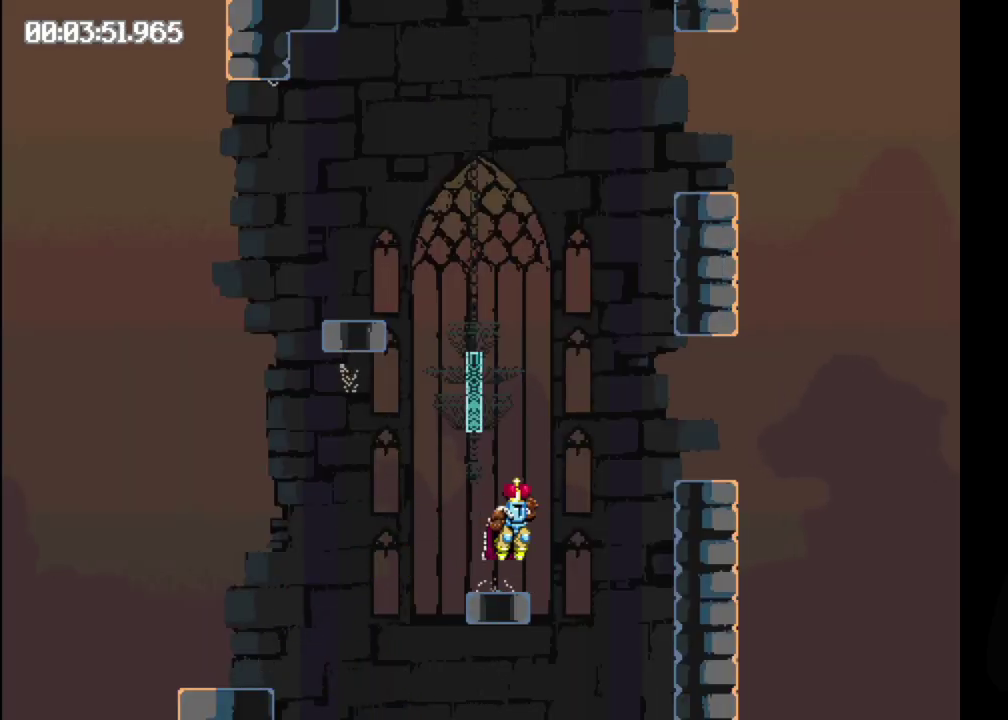
{"buttons": ["B", "DPAD_LEFT"], "events": [[183, "DPAD_RIGHT", "up"], [267, "B", "down"], [333, "DPAD_LEFT", "down"]]}